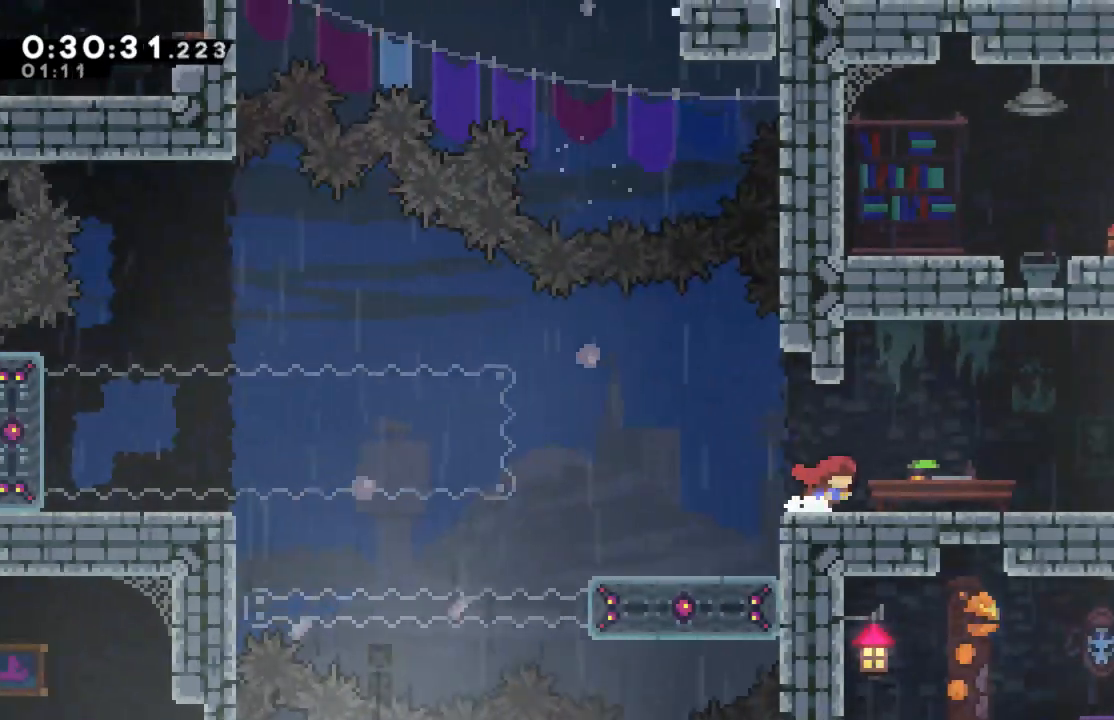
Gameplay with a controller (Xbox layout); each line is a JSON object with the inputs held at the frame after it (dt_ms = milliseconds from this image to that frame). "events" lists button and stick changes between this image and that frame as [ms after this image, input, new state], when the widget could be followed in between. Not read: left_stick.
{"dt_ms": 1000, "buttons": ["DPAD_DOWN"], "right_stick": "down"}
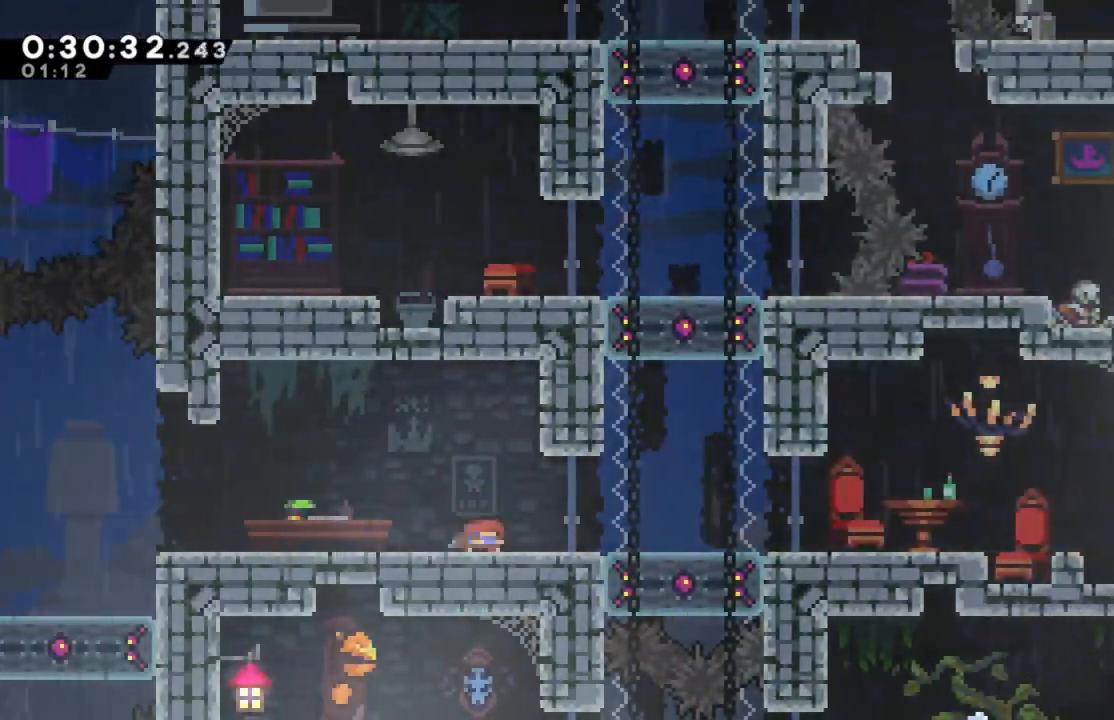
{"dt_ms": 500, "buttons": [], "right_stick": "down"}
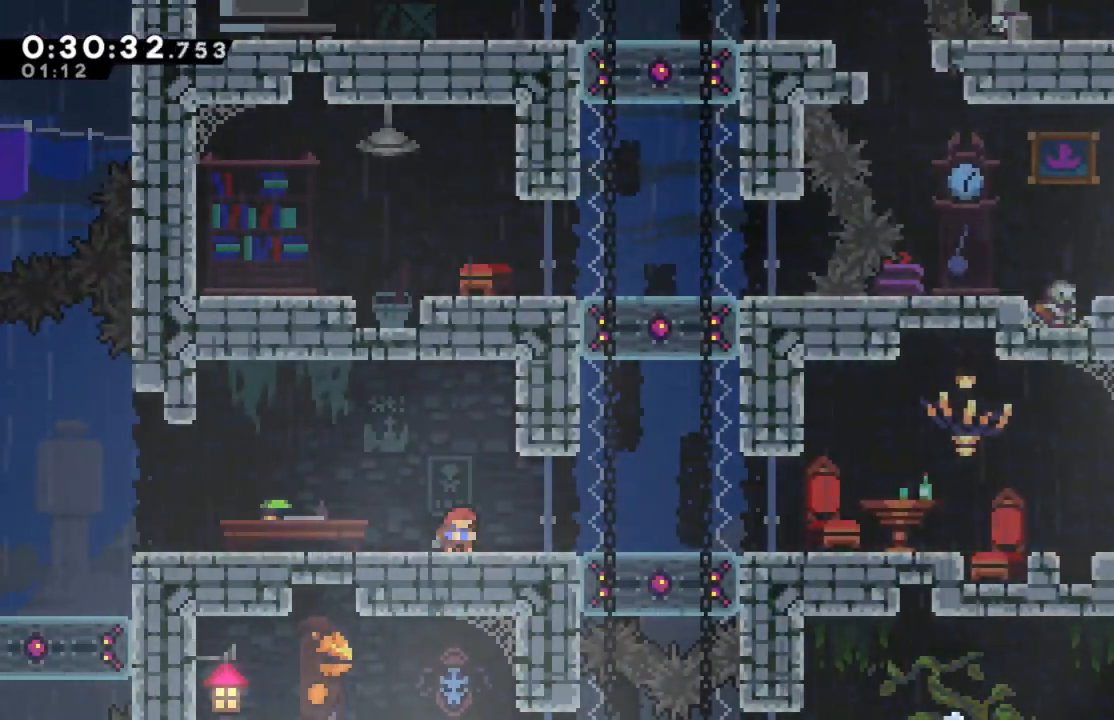
{"dt_ms": 500, "buttons": ["DPAD_RIGHT"], "right_stick": "center", "events": [[33, "DPAD_RIGHT", "down"], [67, "right_stick", "center"]]}
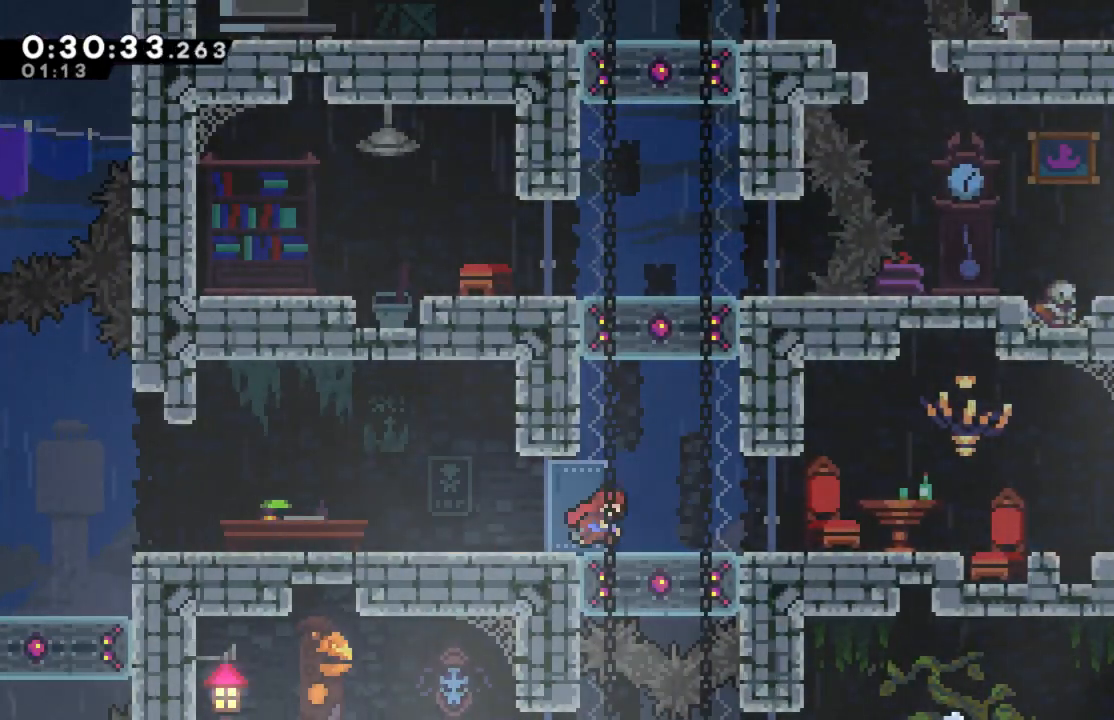
{"dt_ms": 500, "buttons": ["X", "DPAD_DOWN"], "right_stick": "center", "events": [[100, "DPAD_RIGHT", "up"], [283, "DPAD_DOWN", "down"], [467, "X", "down"]]}
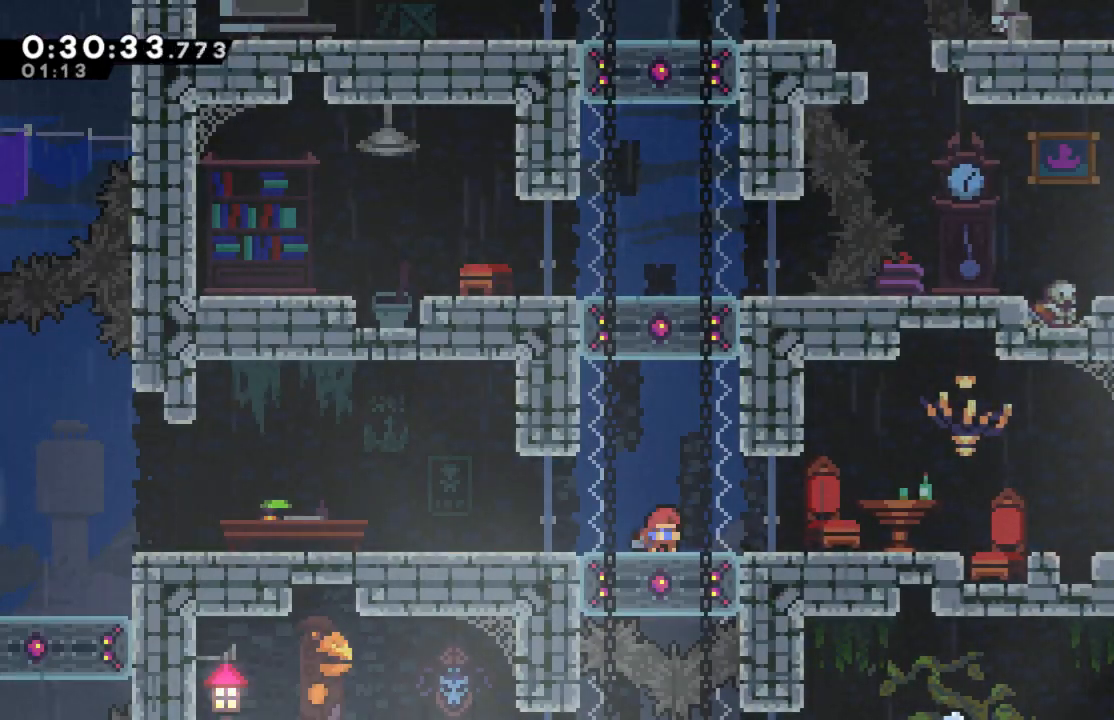
{"dt_ms": 500, "buttons": [], "right_stick": "center", "events": [[83, "X", "up"], [250, "DPAD_DOWN", "up"]]}
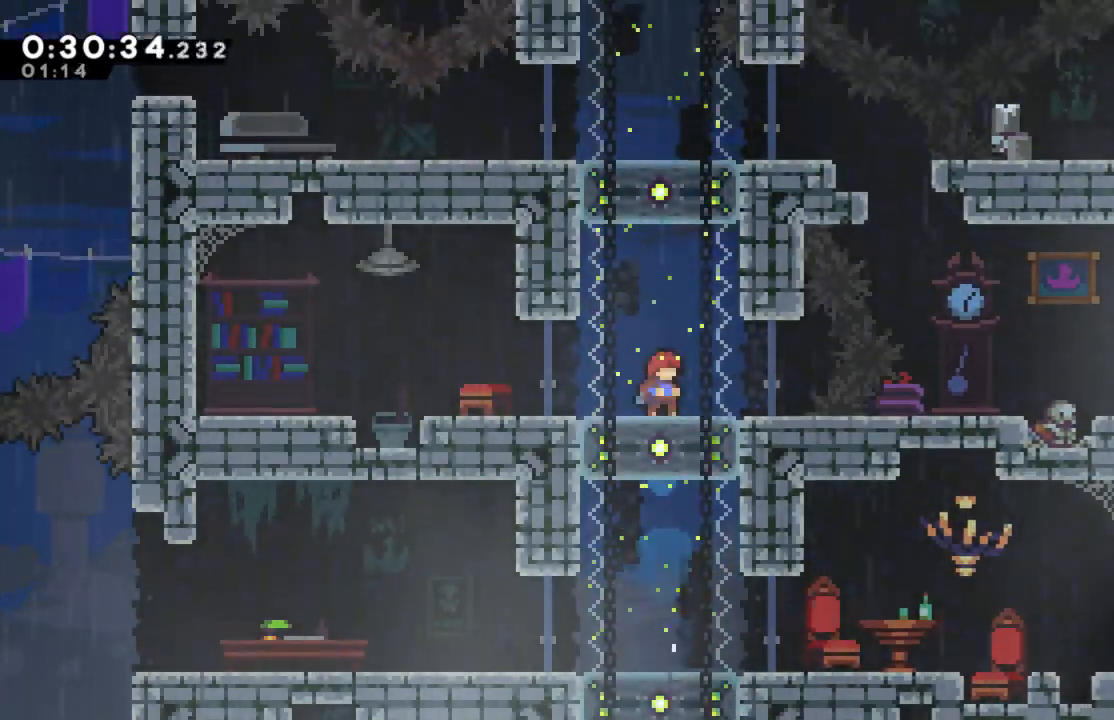
{"dt_ms": 500, "buttons": [], "right_stick": "center", "events": [[17, "DPAD_RIGHT", "down"], [333, "DPAD_RIGHT", "up"]]}
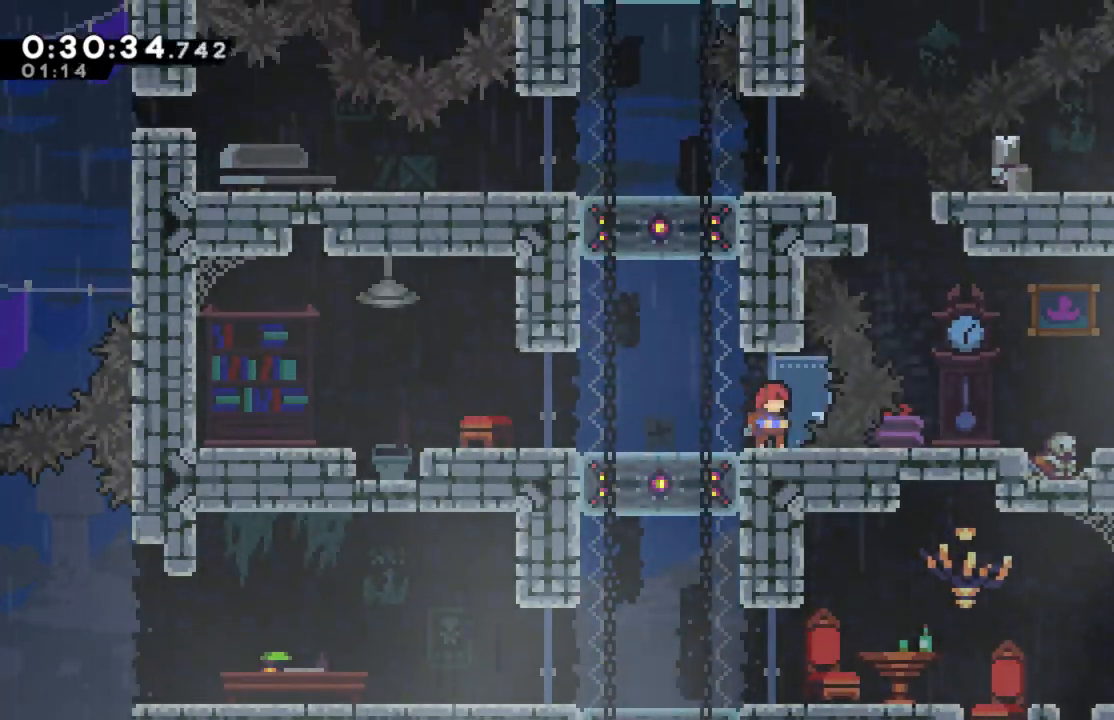
{"dt_ms": 500, "buttons": [], "right_stick": "center", "events": [[100, "DPAD_LEFT", "down"], [467, "DPAD_LEFT", "up"]]}
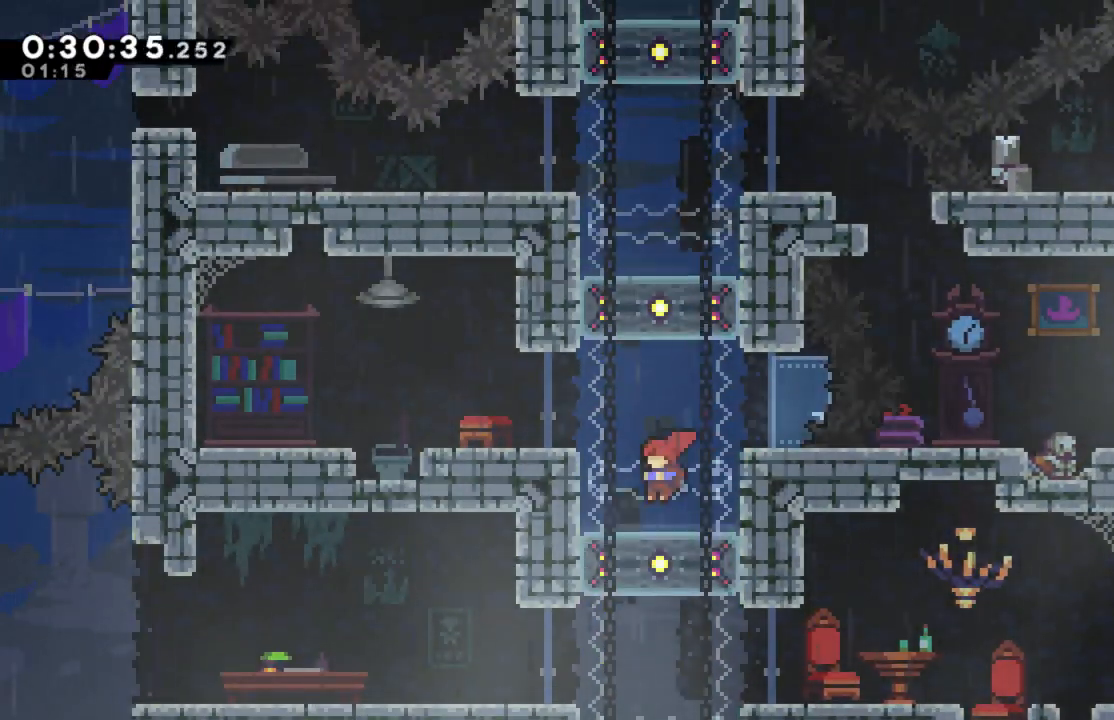
{"dt_ms": 500, "buttons": ["DPAD_DOWN"], "right_stick": "center", "events": [[467, "DPAD_DOWN", "down"]]}
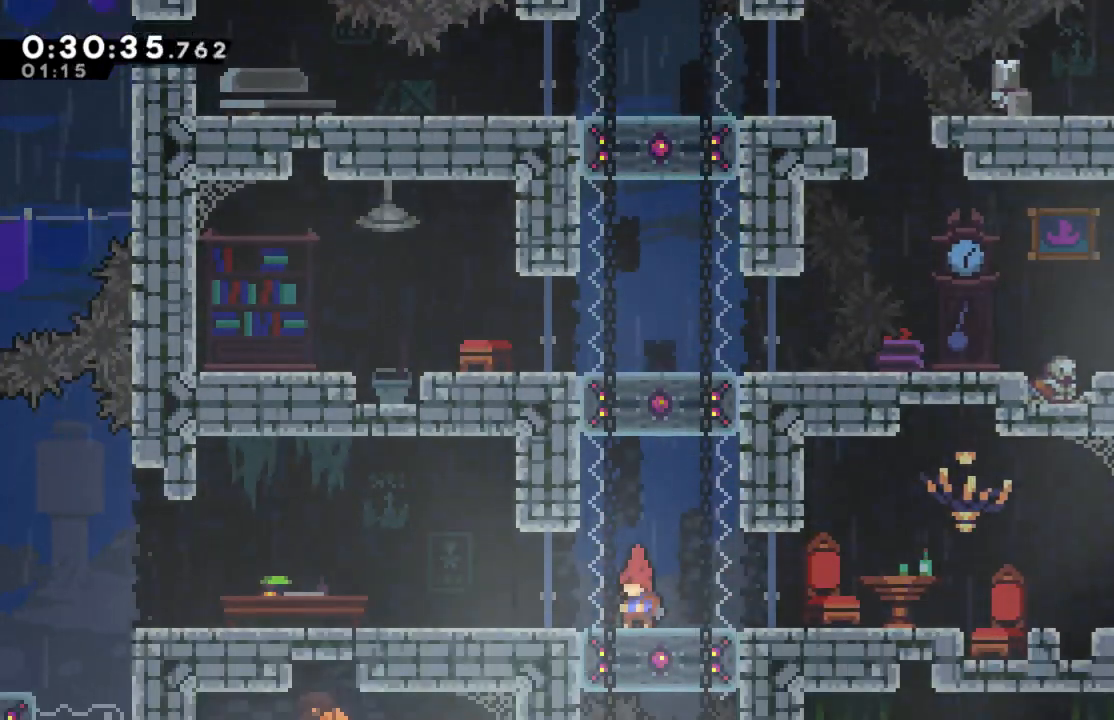
{"dt_ms": 500, "buttons": [], "right_stick": "center", "events": [[33, "X", "down"], [183, "X", "up"], [417, "DPAD_DOWN", "up"]]}
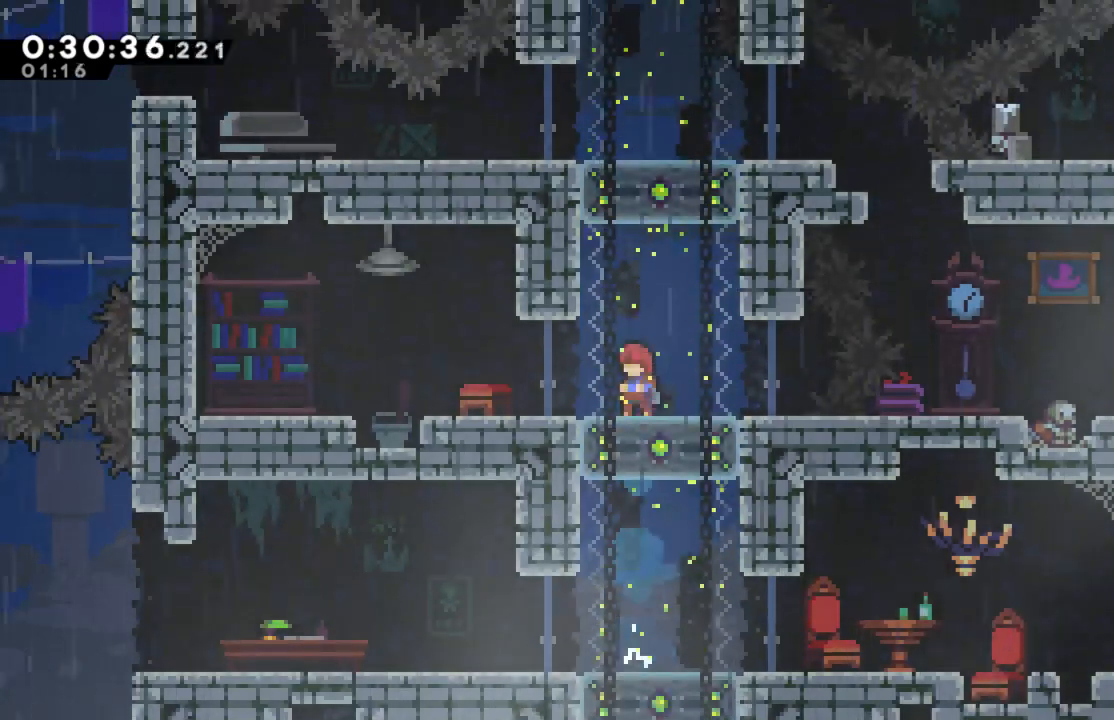
{"dt_ms": 500, "buttons": [], "right_stick": "center", "events": [[33, "DPAD_LEFT", "down"], [300, "DPAD_LEFT", "up"]]}
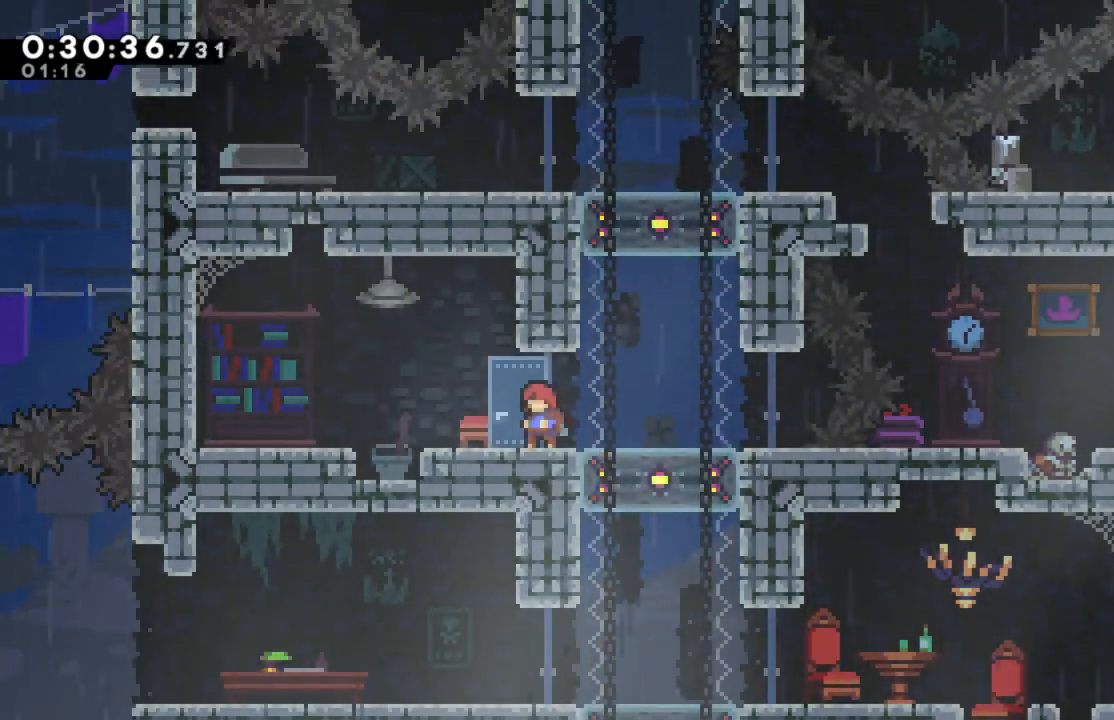
{"dt_ms": 500, "buttons": [], "right_stick": "center", "events": []}
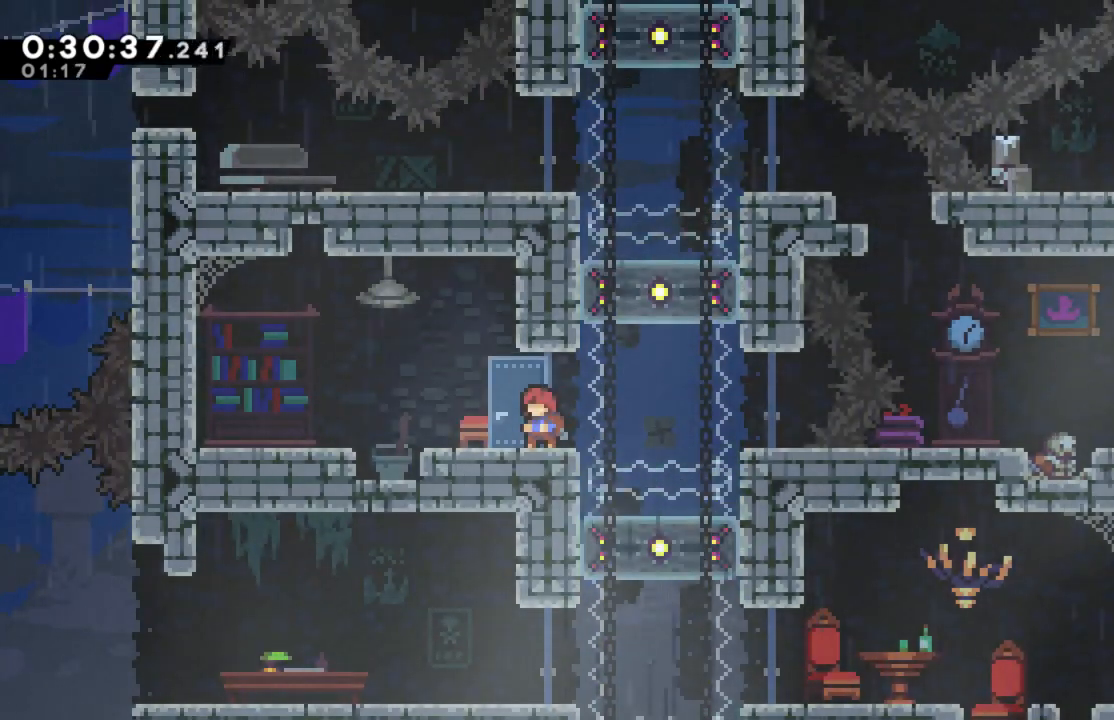
{"dt_ms": 500, "buttons": [], "right_stick": "center", "events": []}
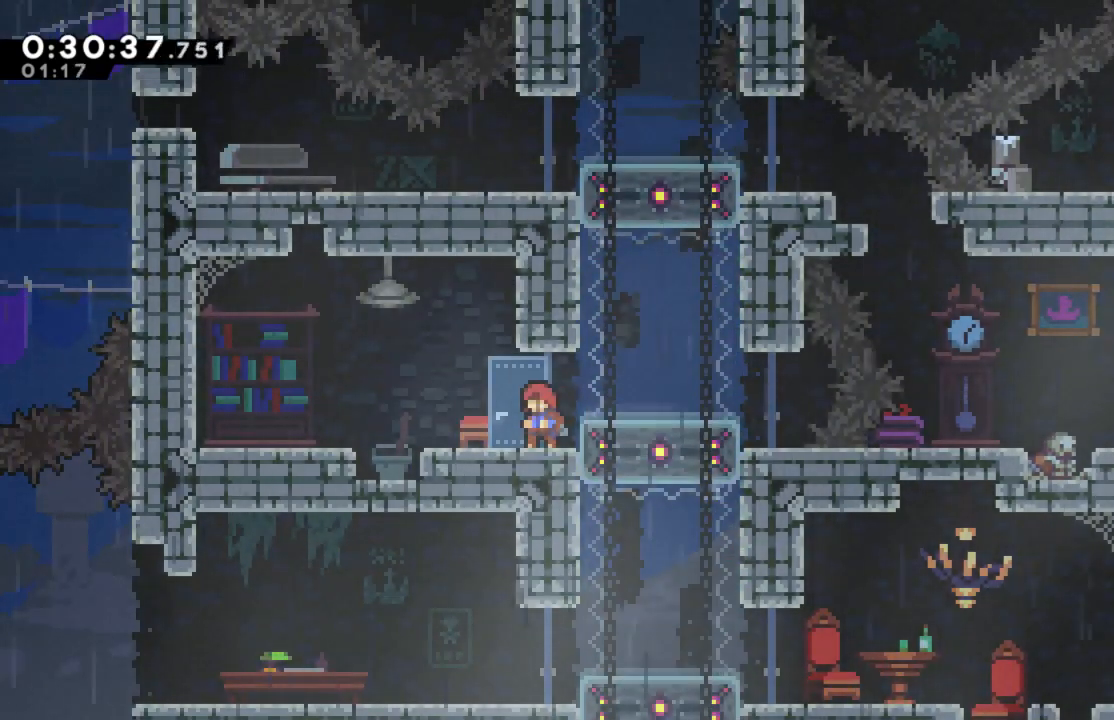
{"dt_ms": 500, "buttons": ["DPAD_DOWN"], "right_stick": "center", "events": [[167, "DPAD_RIGHT", "down"], [450, "DPAD_RIGHT", "up"], [500, "DPAD_DOWN", "down"]]}
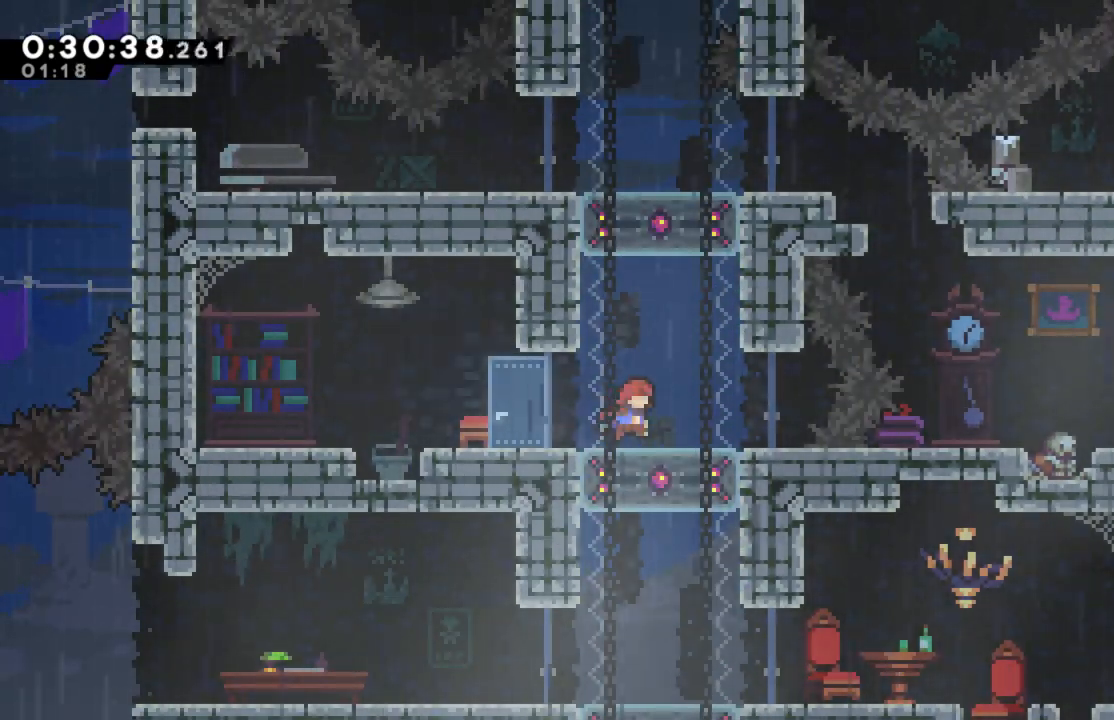
{"dt_ms": 500, "buttons": [], "right_stick": "center", "events": [[117, "X", "down"], [250, "X", "up"], [383, "DPAD_DOWN", "up"]]}
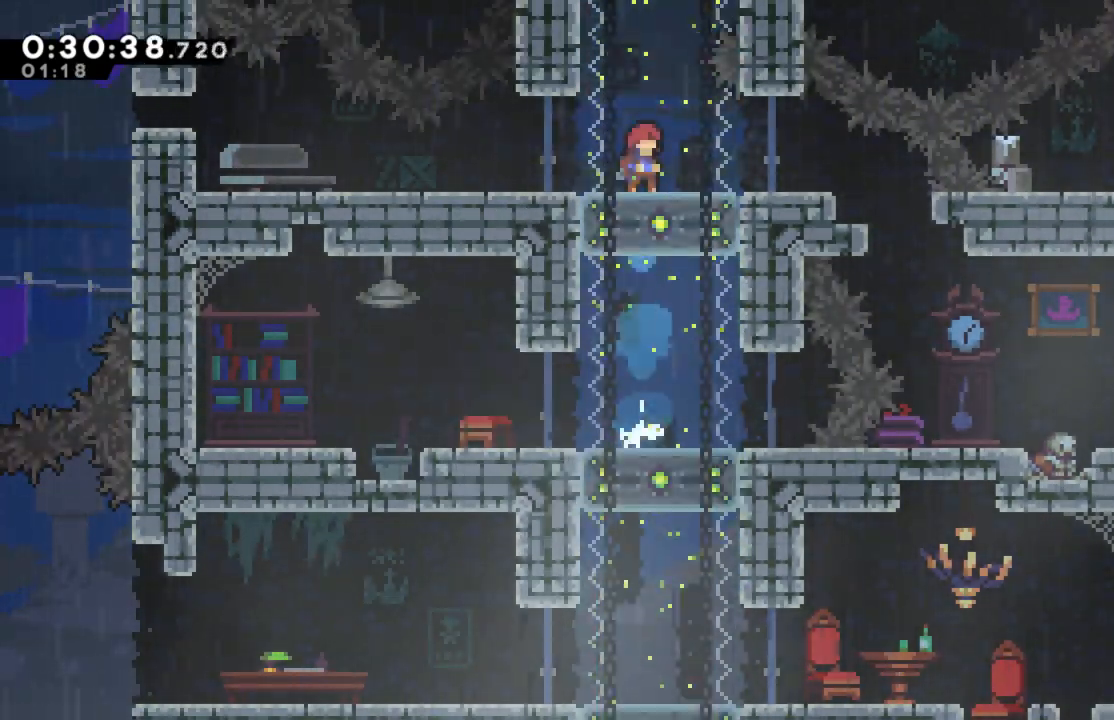
{"dt_ms": 500, "buttons": ["DPAD_RIGHT"], "right_stick": "center", "events": [[83, "DPAD_RIGHT", "down"]]}
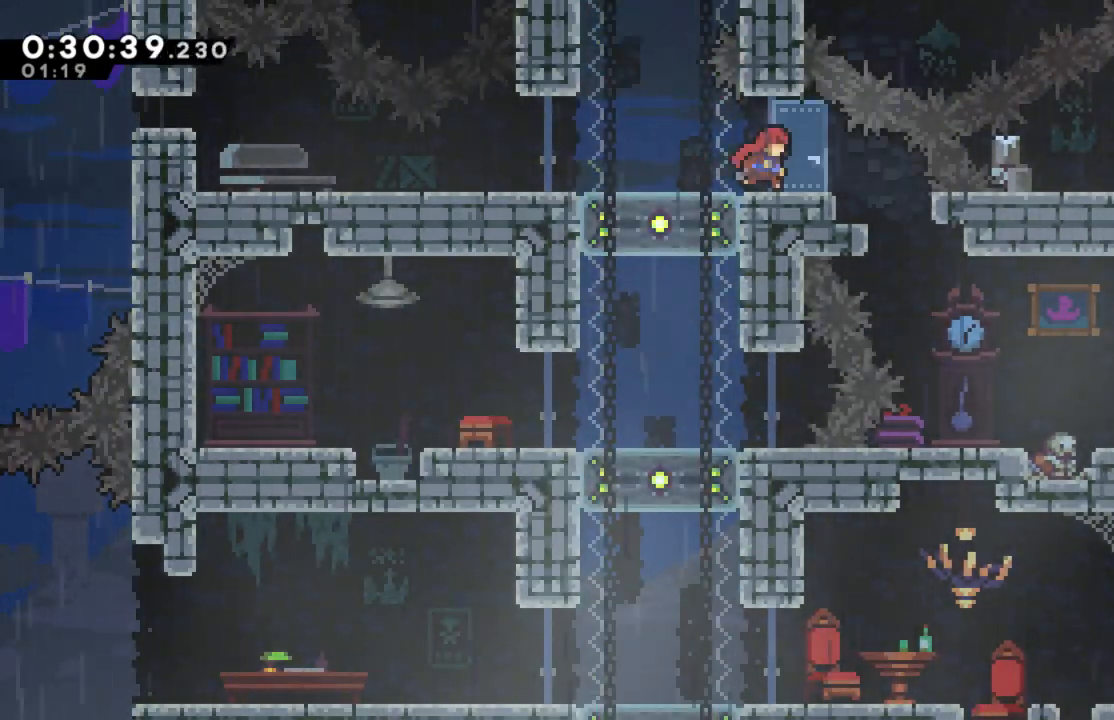
{"dt_ms": 500, "buttons": ["DPAD_RIGHT"], "right_stick": "center", "events": []}
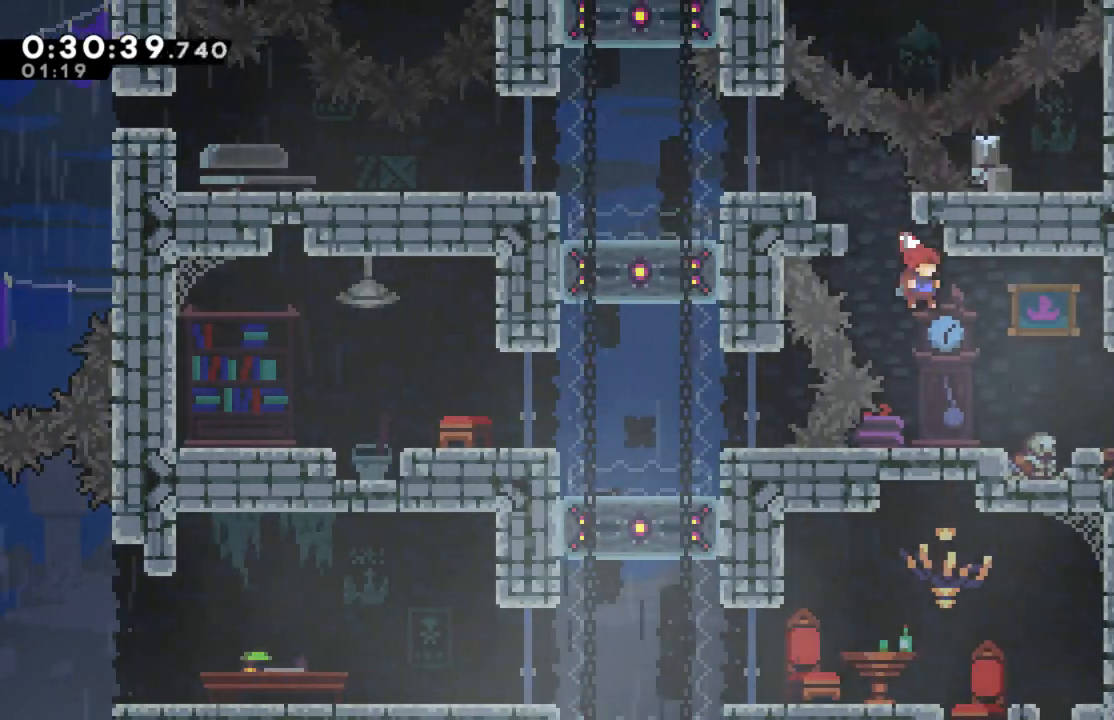
{"dt_ms": 500, "buttons": [], "right_stick": "center", "events": [[317, "DPAD_RIGHT", "up"]]}
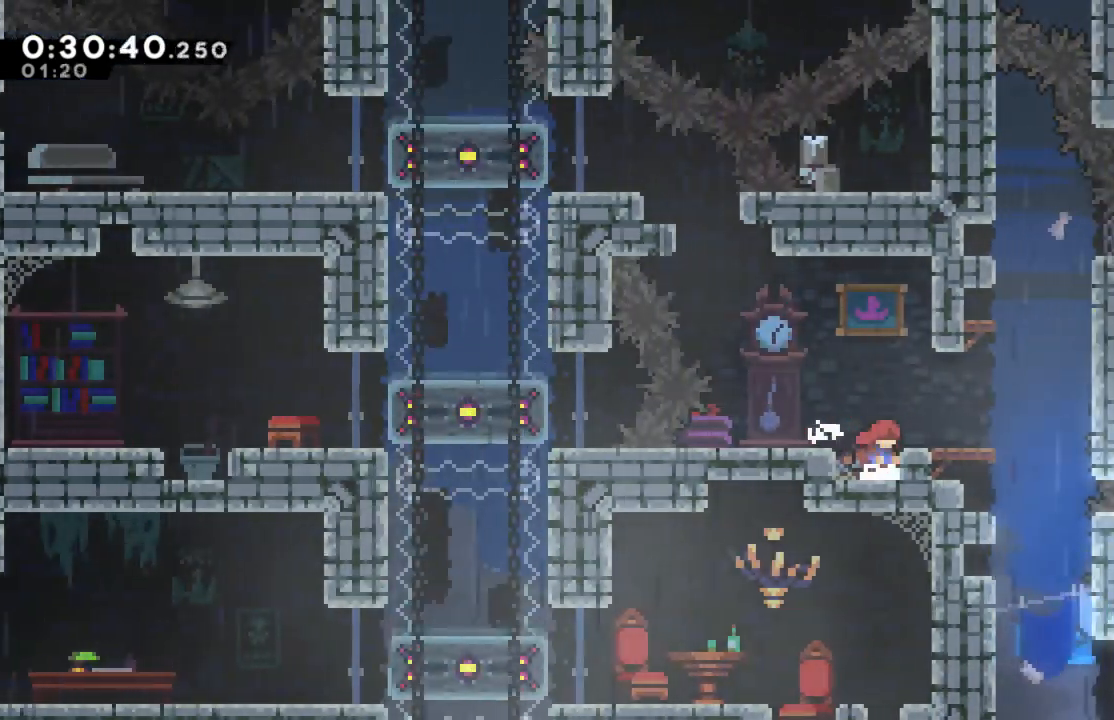
{"dt_ms": 500, "buttons": ["DPAD_RIGHT"], "right_stick": "center", "events": [[217, "A", "down"], [283, "DPAD_RIGHT", "down"], [317, "A", "up"]]}
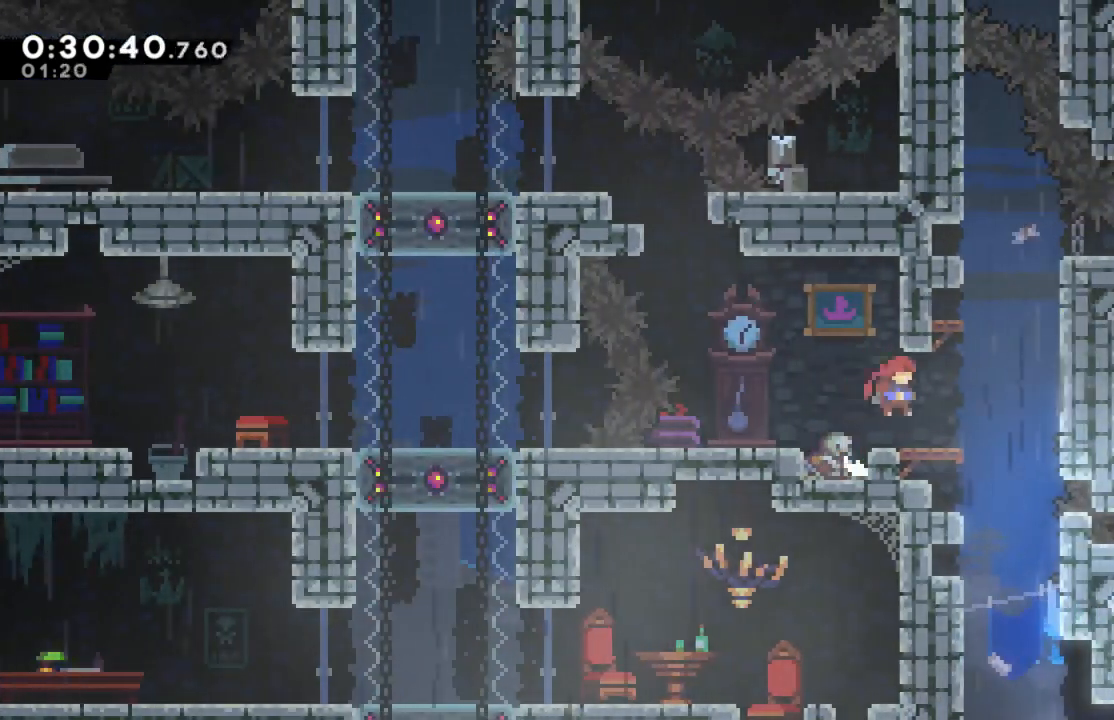
{"dt_ms": 500, "buttons": [], "right_stick": "down", "events": [[17, "DPAD_RIGHT", "up"], [217, "right_stick", "down"]]}
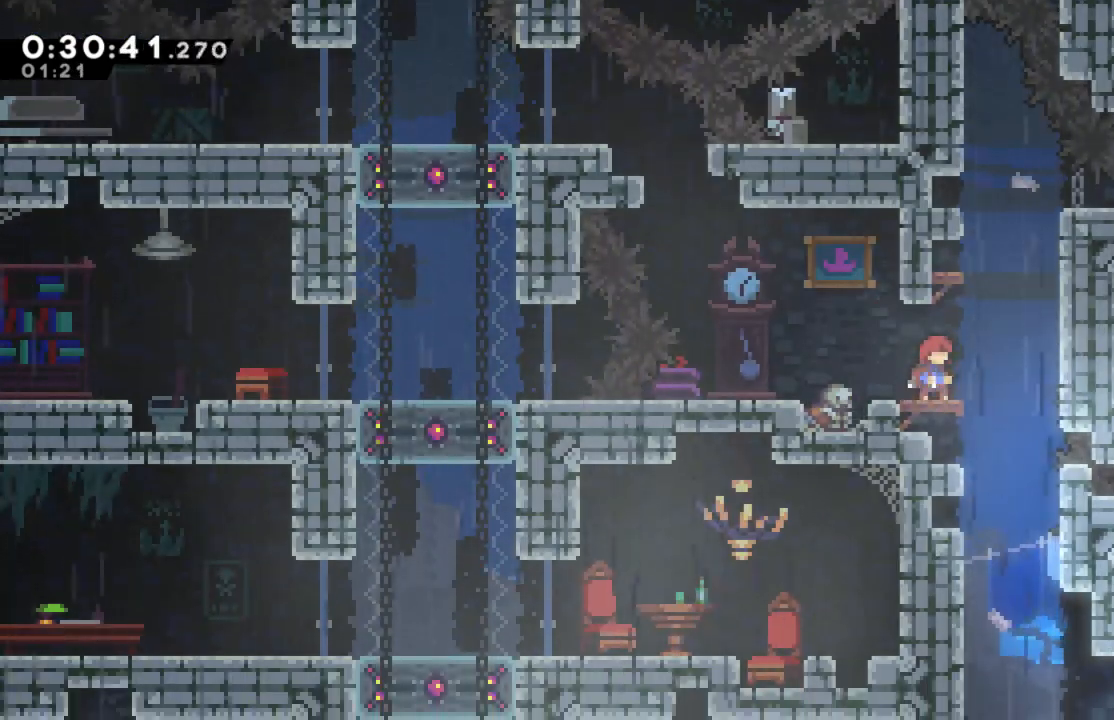
{"dt_ms": 500, "buttons": [], "right_stick": "center", "events": [[250, "DPAD_RIGHT", "down"], [400, "DPAD_RIGHT", "up"], [433, "right_stick", "center"]]}
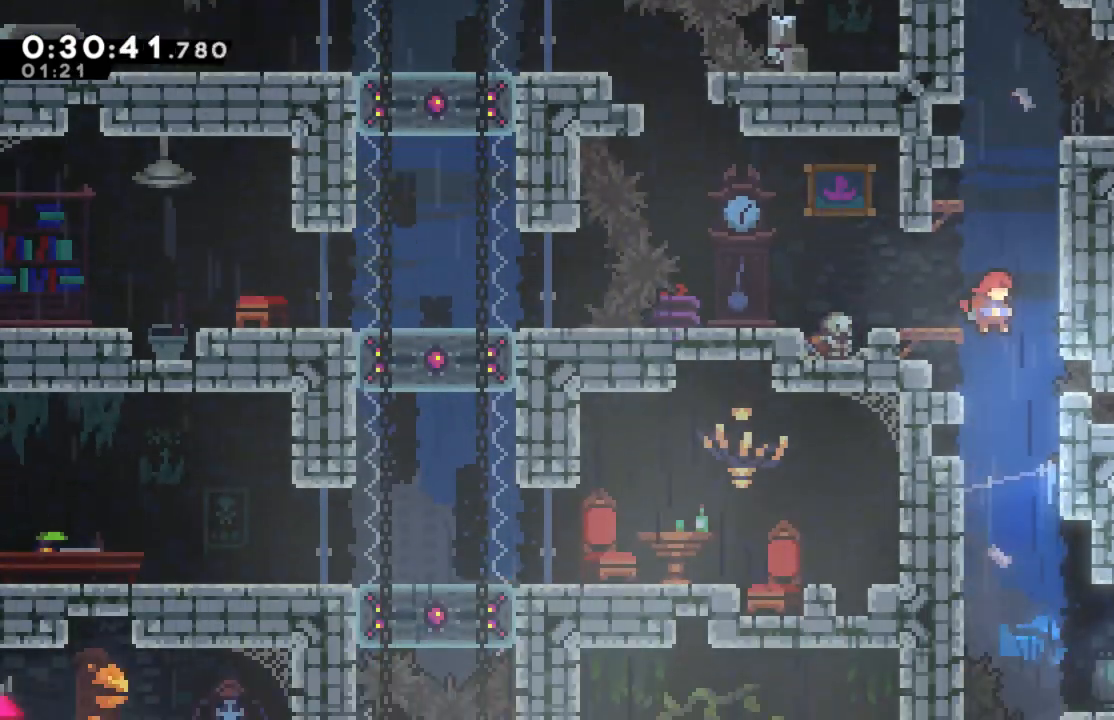
{"dt_ms": 500, "buttons": ["DPAD_RIGHT"], "right_stick": "center", "events": [[317, "DPAD_RIGHT", "down"]]}
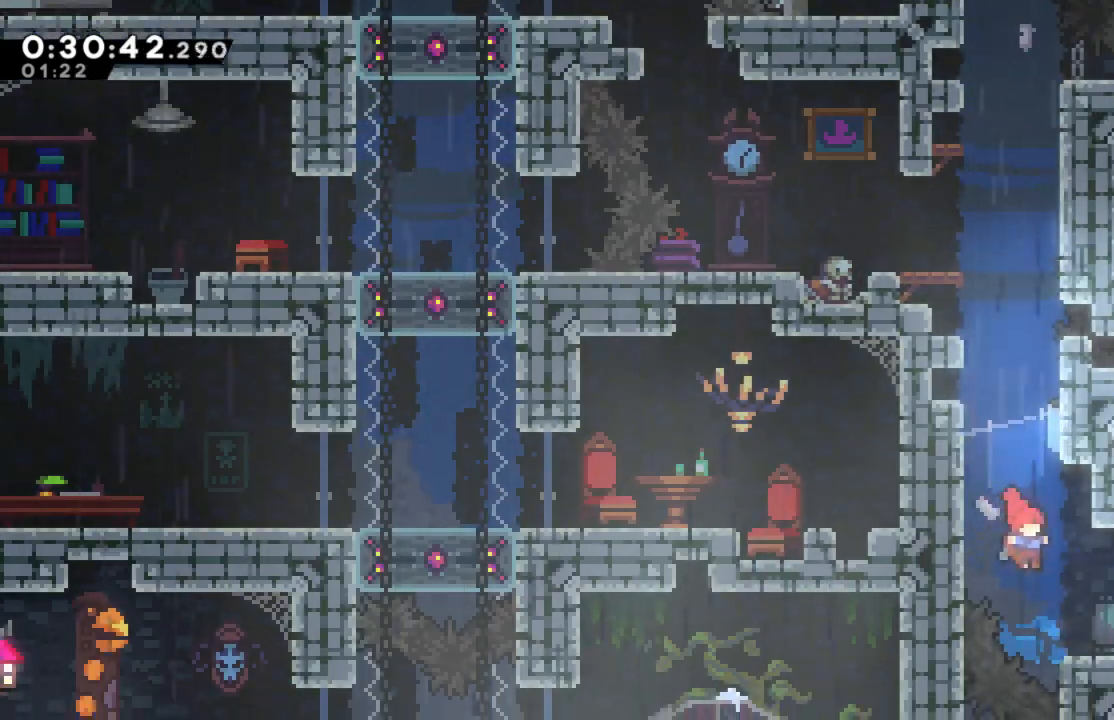
{"dt_ms": 500, "buttons": [], "right_stick": "center", "events": [[33, "X", "down"], [167, "X", "up"], [267, "DPAD_RIGHT", "up"]]}
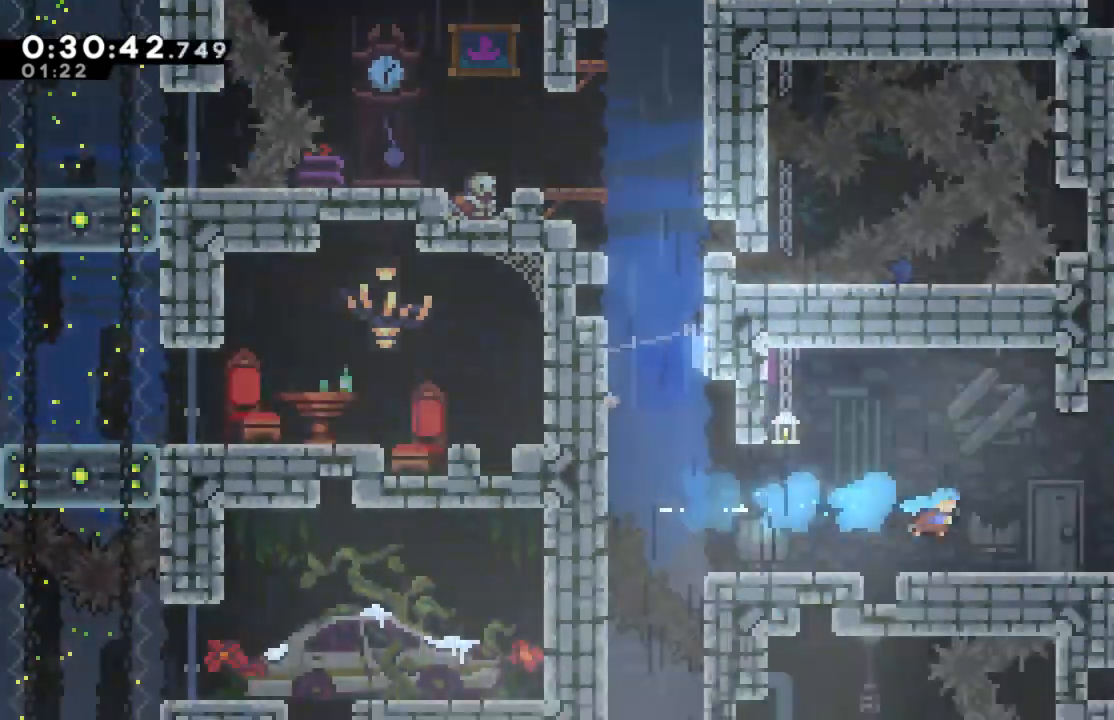
{"dt_ms": 500, "buttons": [], "right_stick": "center", "events": []}
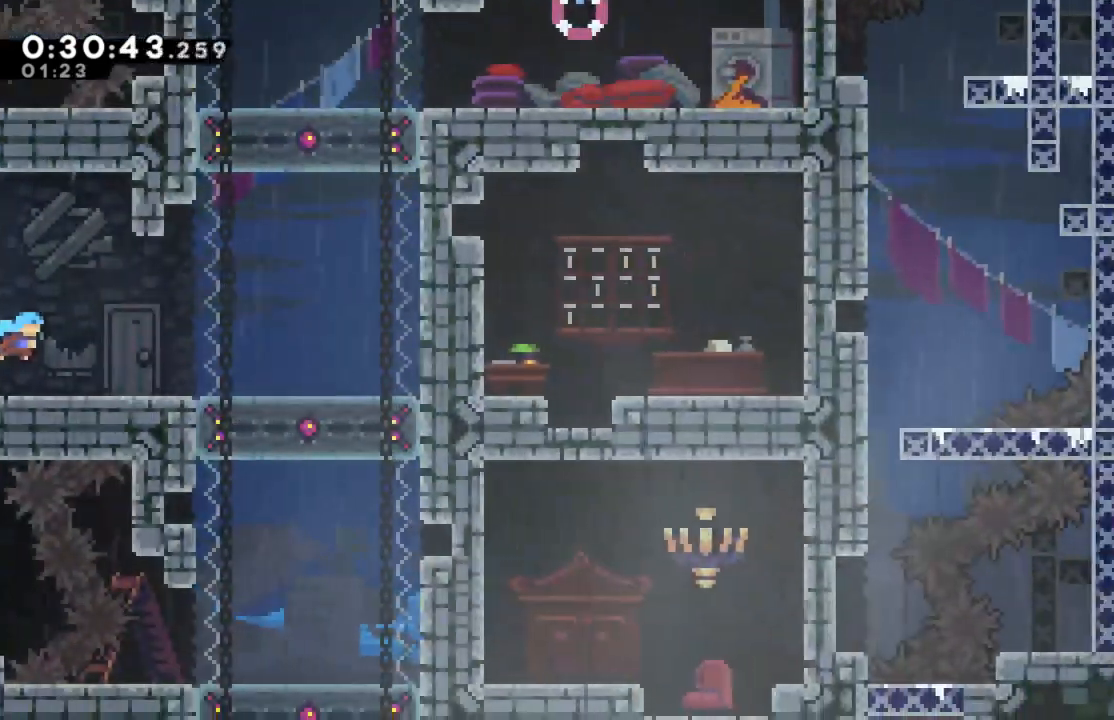
{"dt_ms": 500, "buttons": ["DPAD_LEFT"], "right_stick": "center", "events": [[217, "DPAD_LEFT", "down"], [283, "X", "down"], [450, "X", "up"]]}
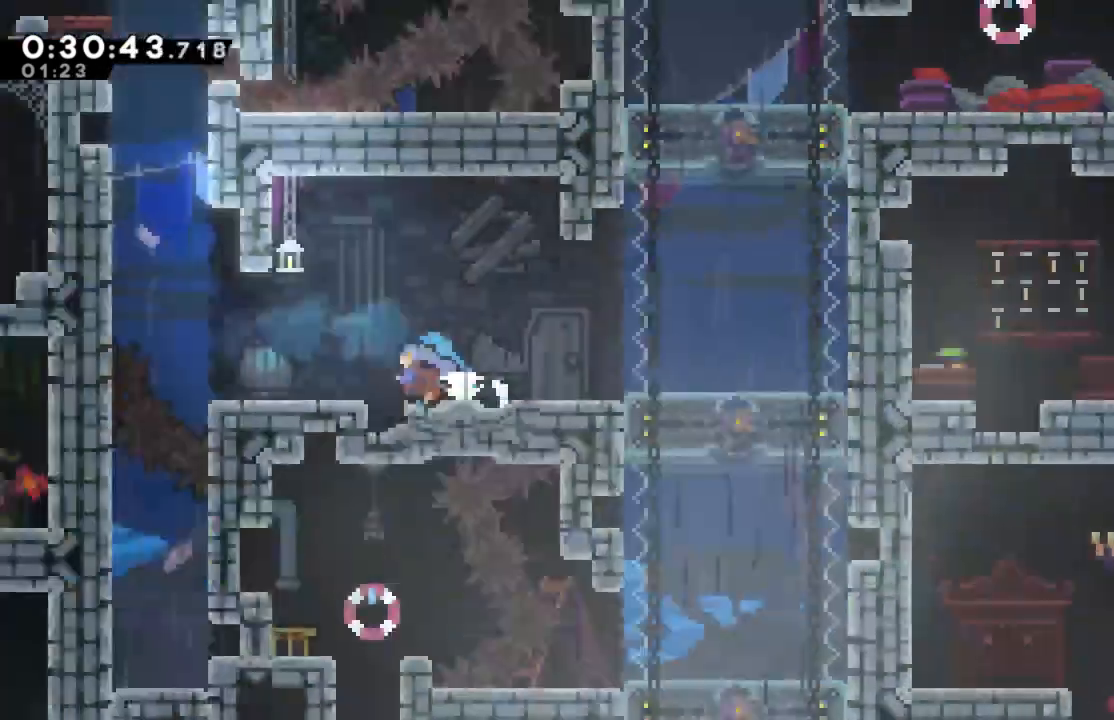
{"dt_ms": 500, "buttons": [], "right_stick": "center", "events": [[150, "DPAD_LEFT", "up"]]}
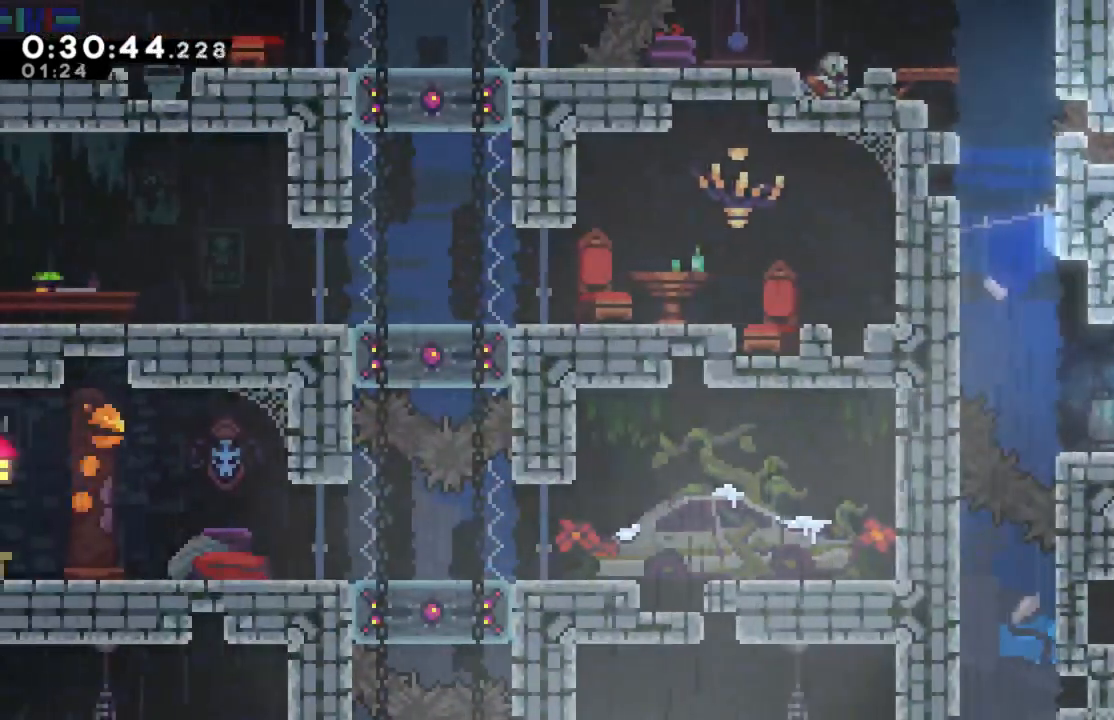
{"dt_ms": 500, "buttons": [], "right_stick": "center", "events": []}
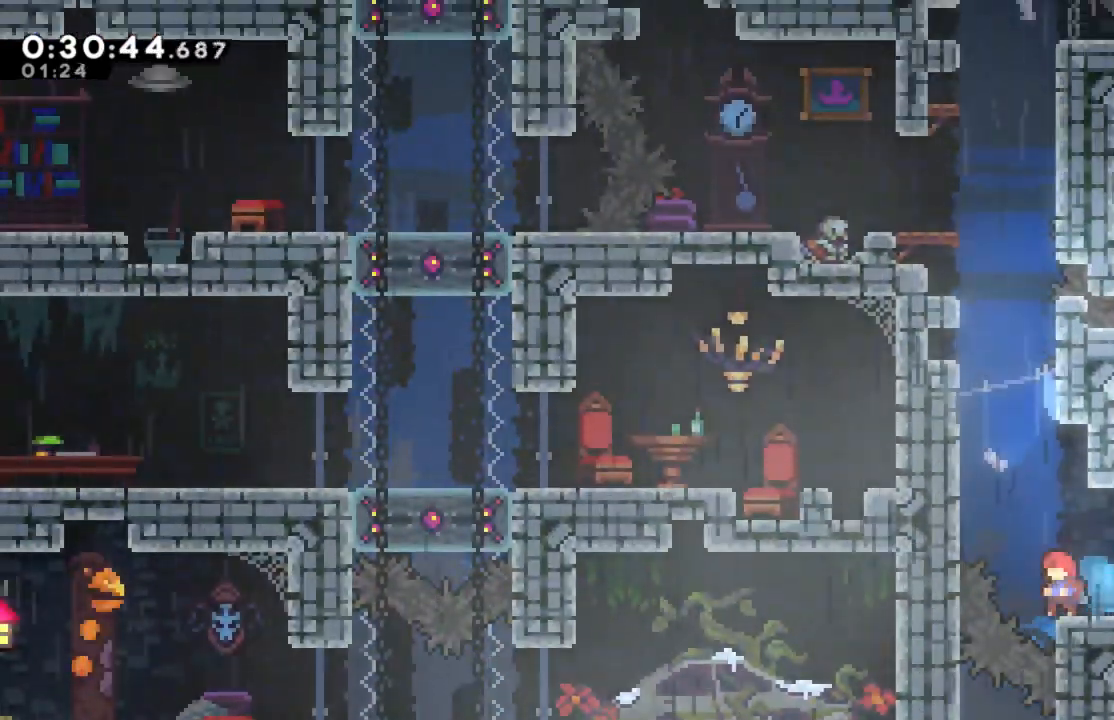
{"dt_ms": 500, "buttons": ["DPAD_RIGHT"], "right_stick": "center", "events": [[200, "DPAD_LEFT", "down"], [300, "DPAD_LEFT", "up"], [400, "DPAD_RIGHT", "down"]]}
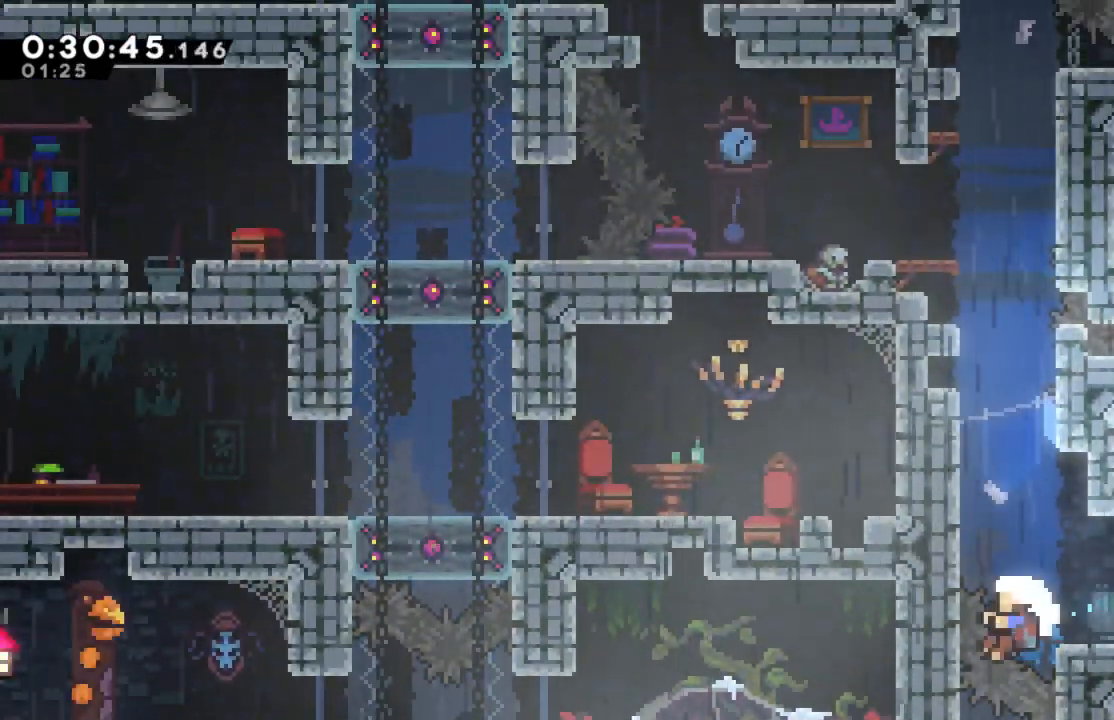
{"dt_ms": 500, "buttons": [], "right_stick": "center", "events": [[17, "DPAD_DOWN", "down"], [33, "DPAD_RIGHT", "up"], [467, "DPAD_DOWN", "up"]]}
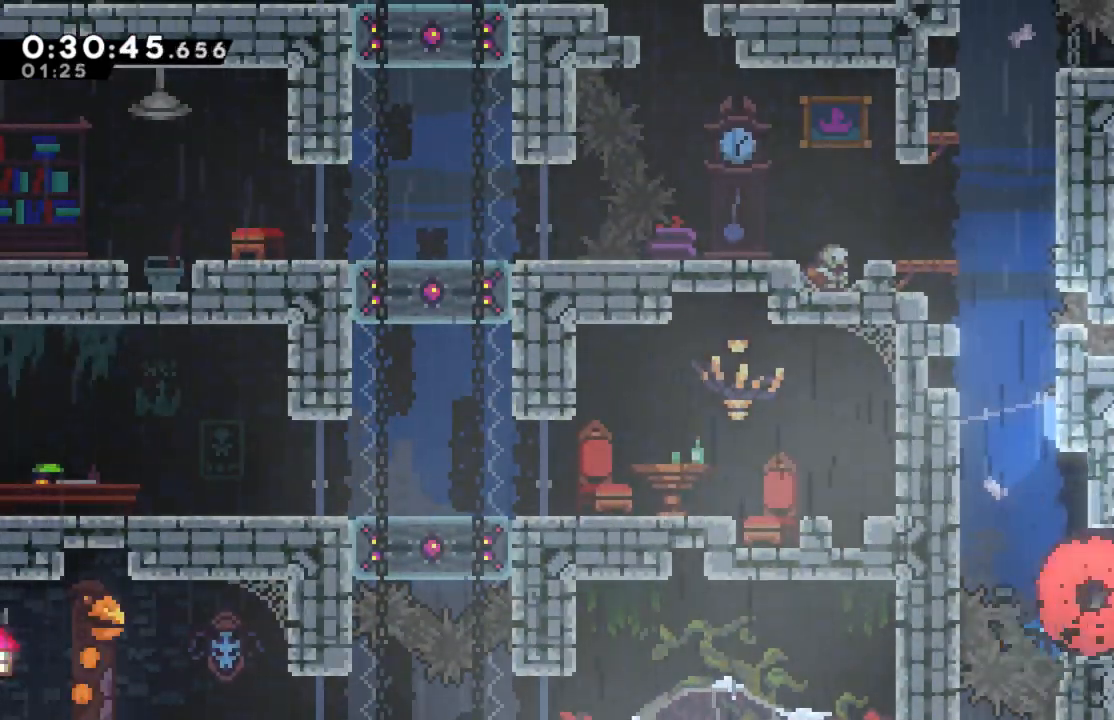
{"dt_ms": 500, "buttons": [], "right_stick": "center", "events": []}
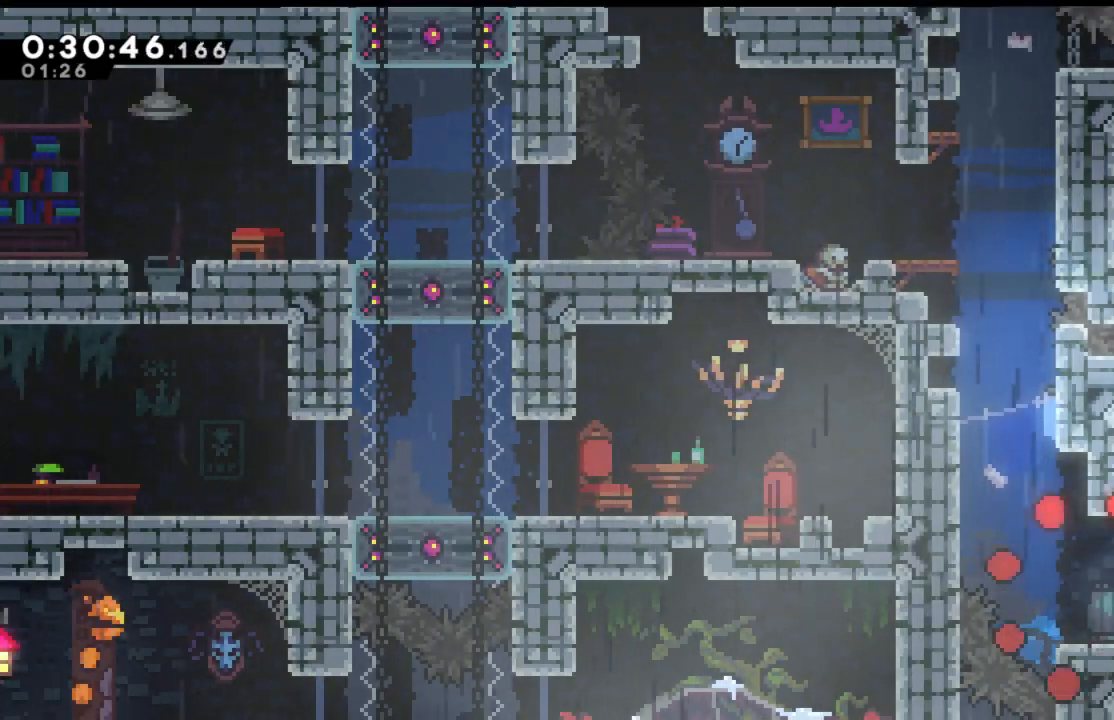
{"dt_ms": 500, "buttons": [], "right_stick": "center", "events": []}
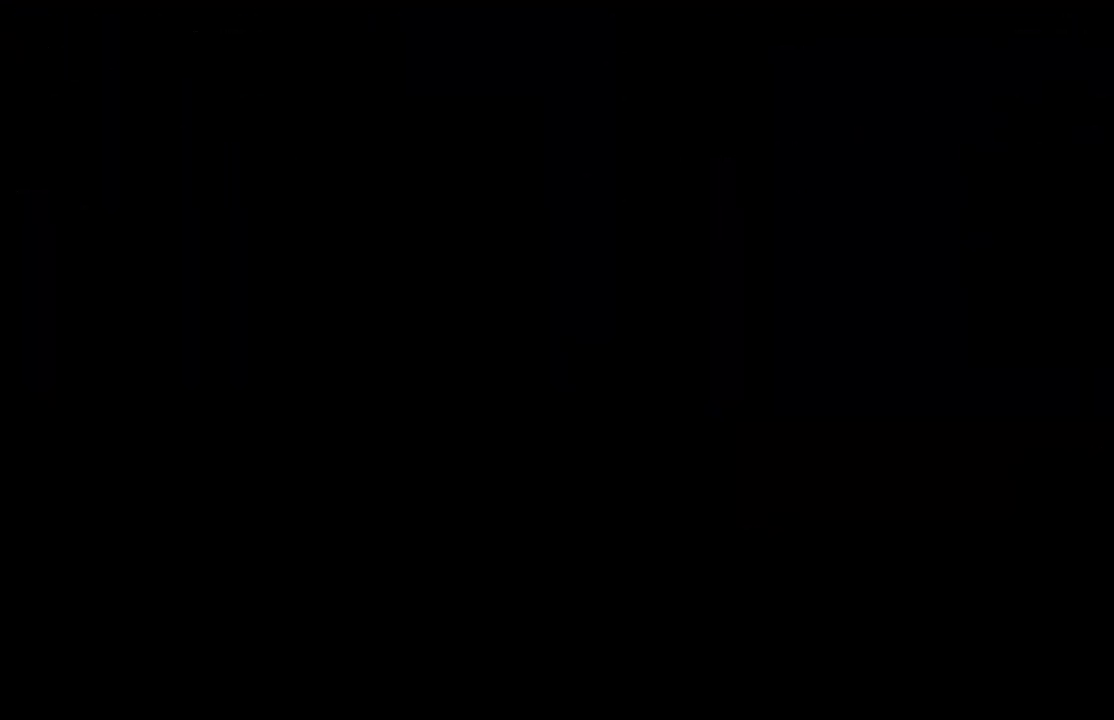
{"dt_ms": 500, "buttons": [], "right_stick": "center", "events": []}